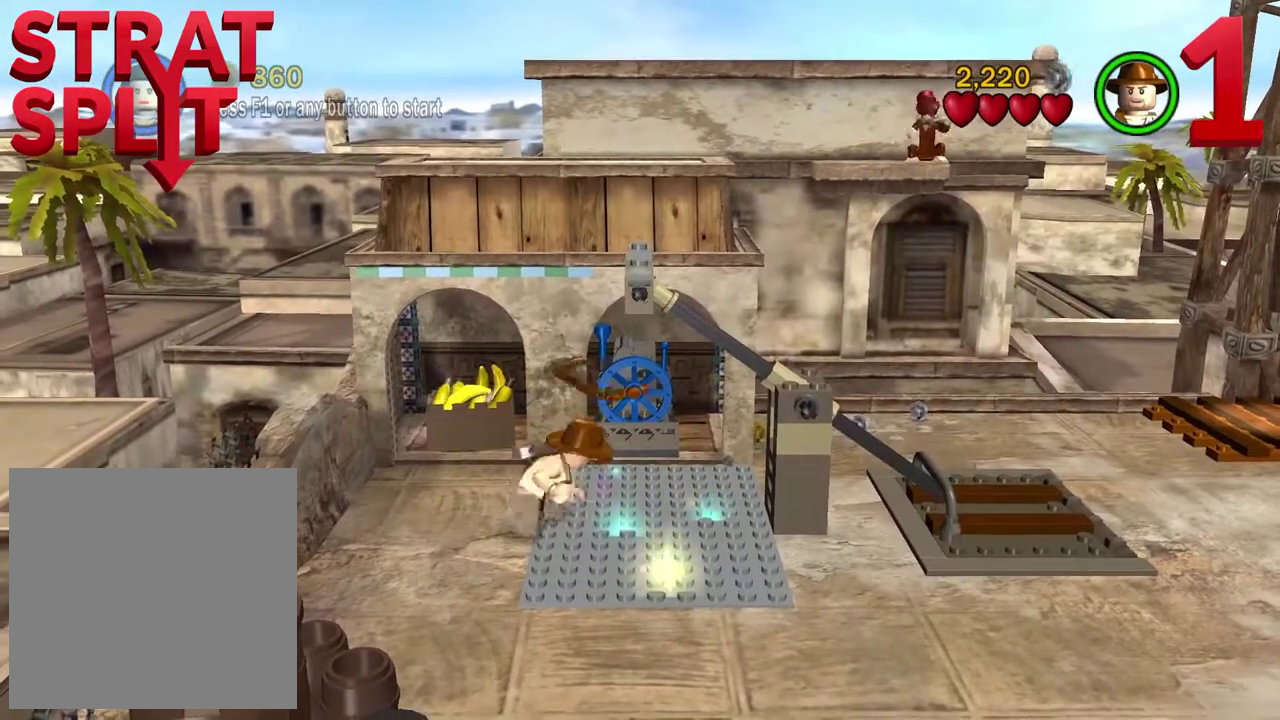
Gameplay with a controller (Xbox layout); each line is a JSON object with the inputs held at the frame after it (dt_ms = milliseconds from this image to that frame). "events" lists button and stick changes between this image and that frame as [ms after this image, input, new state], when the widget could be followed in between.
{"dt_ms": 500, "buttons": ["B"], "left_stick": "center", "right_stick": "center", "events": [[450, "B", "down"]]}
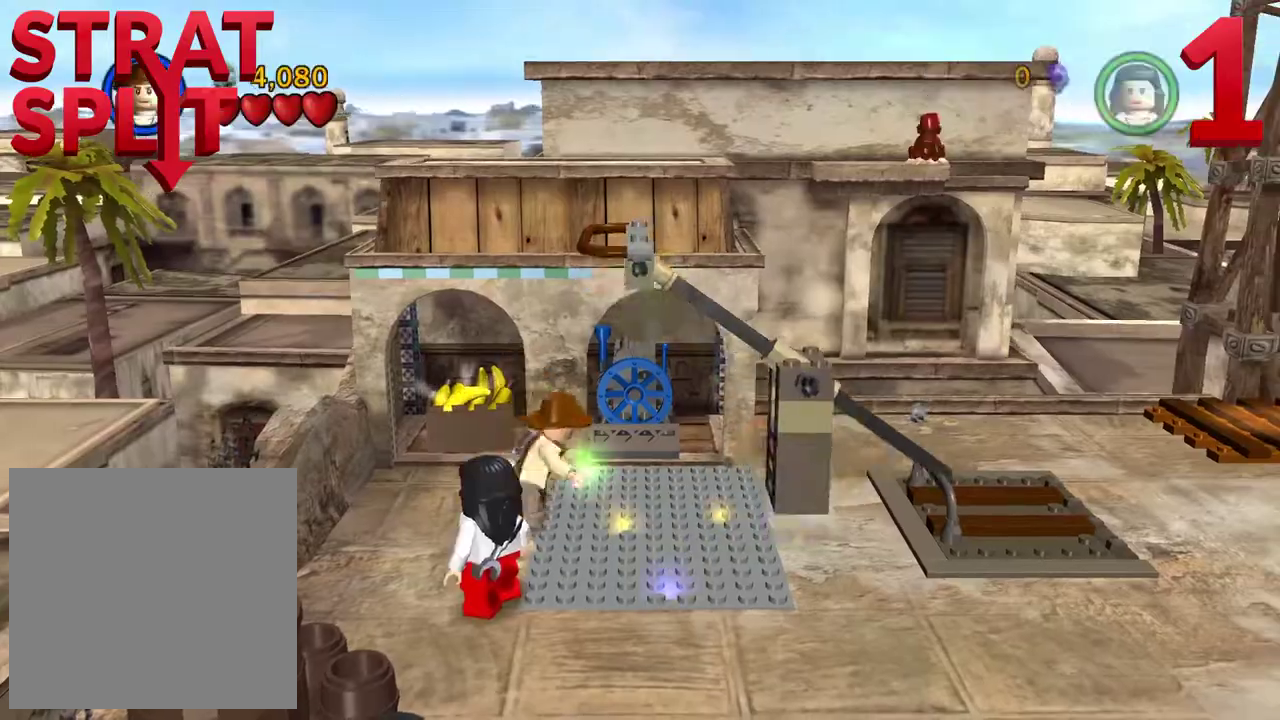
{"dt_ms": 500, "buttons": [], "left_stick": "center", "right_stick": "center", "events": [[67, "B", "up"], [133, "A", "down"], [283, "A", "up"]]}
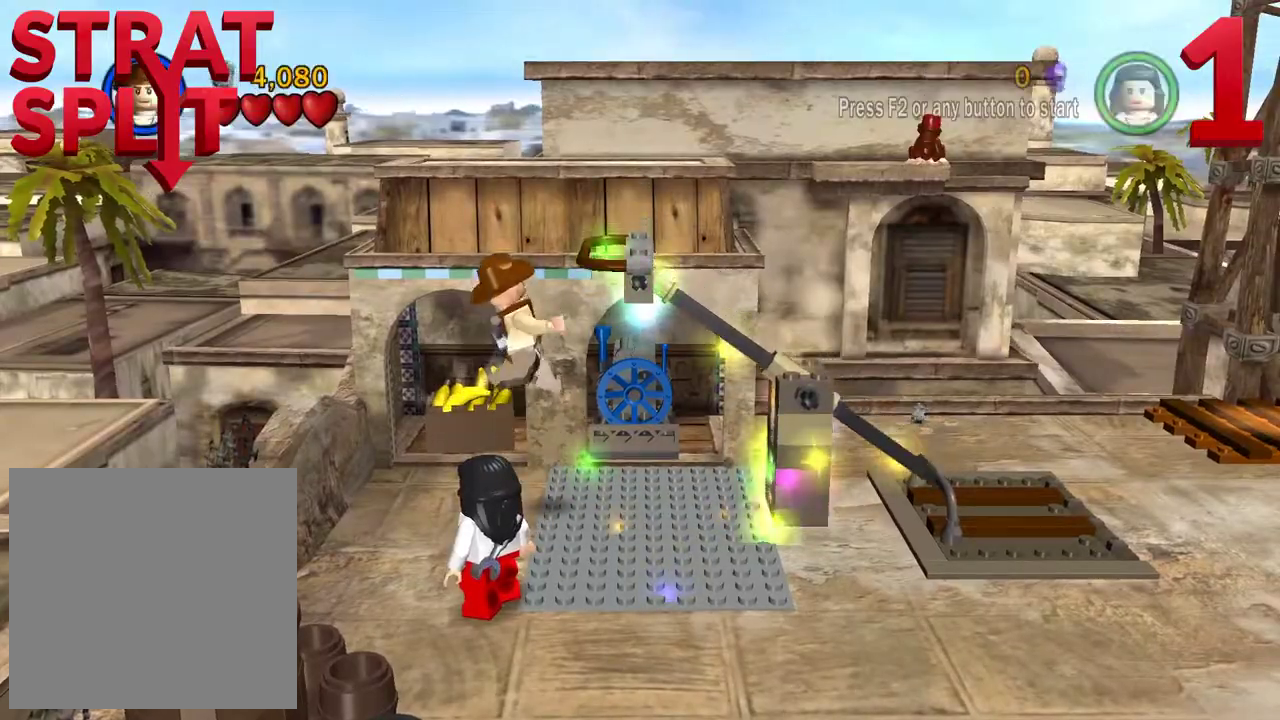
{"dt_ms": 500, "buttons": [], "left_stick": "center", "right_stick": "center", "events": []}
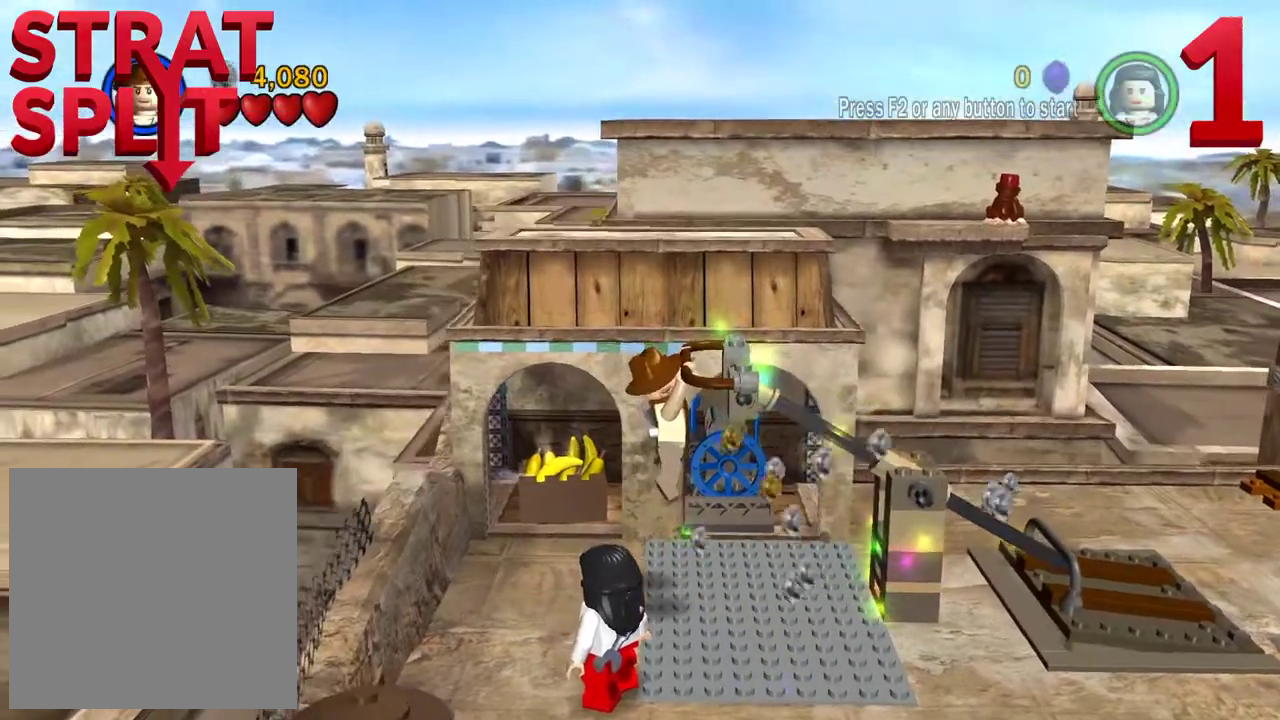
{"dt_ms": 500, "buttons": ["A"], "left_stick": "right", "right_stick": "center", "events": [[183, "left_stick", "right"], [317, "left_stick", "center"], [400, "left_stick", "right"], [450, "A", "down"]]}
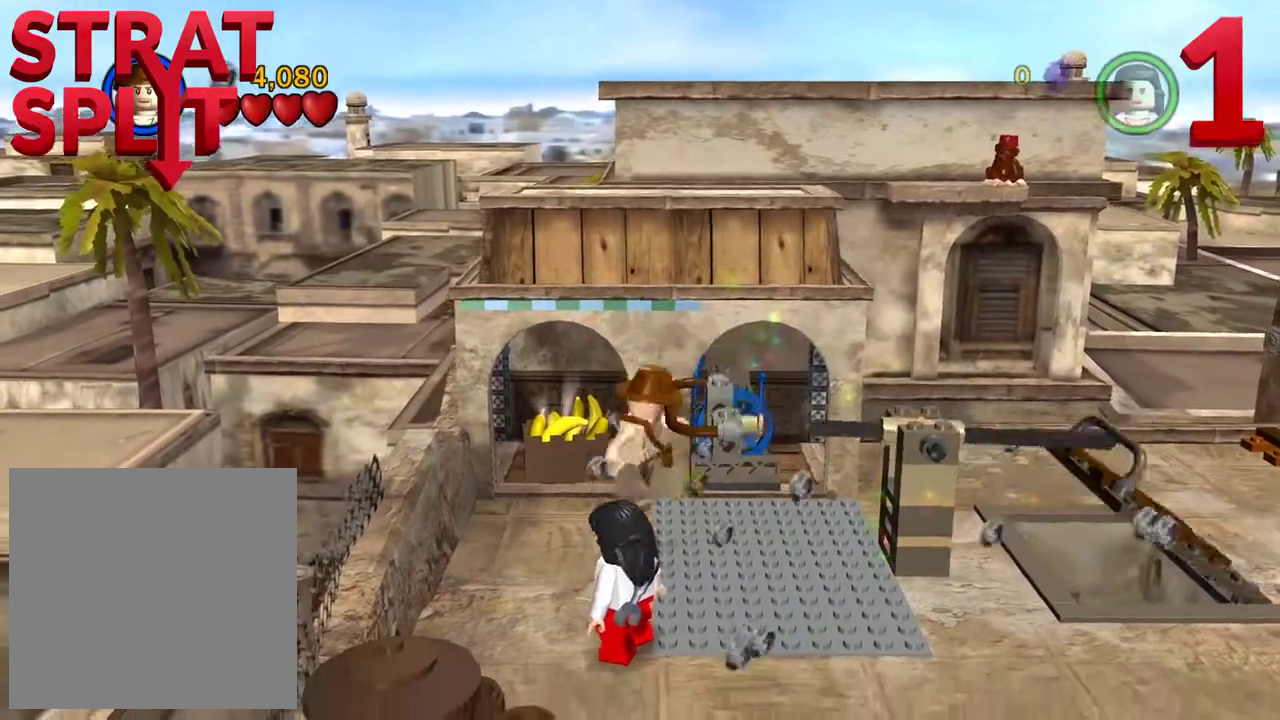
{"dt_ms": 300, "buttons": [], "left_stick": "right", "right_stick": "center", "events": [[250, "A", "up"]]}
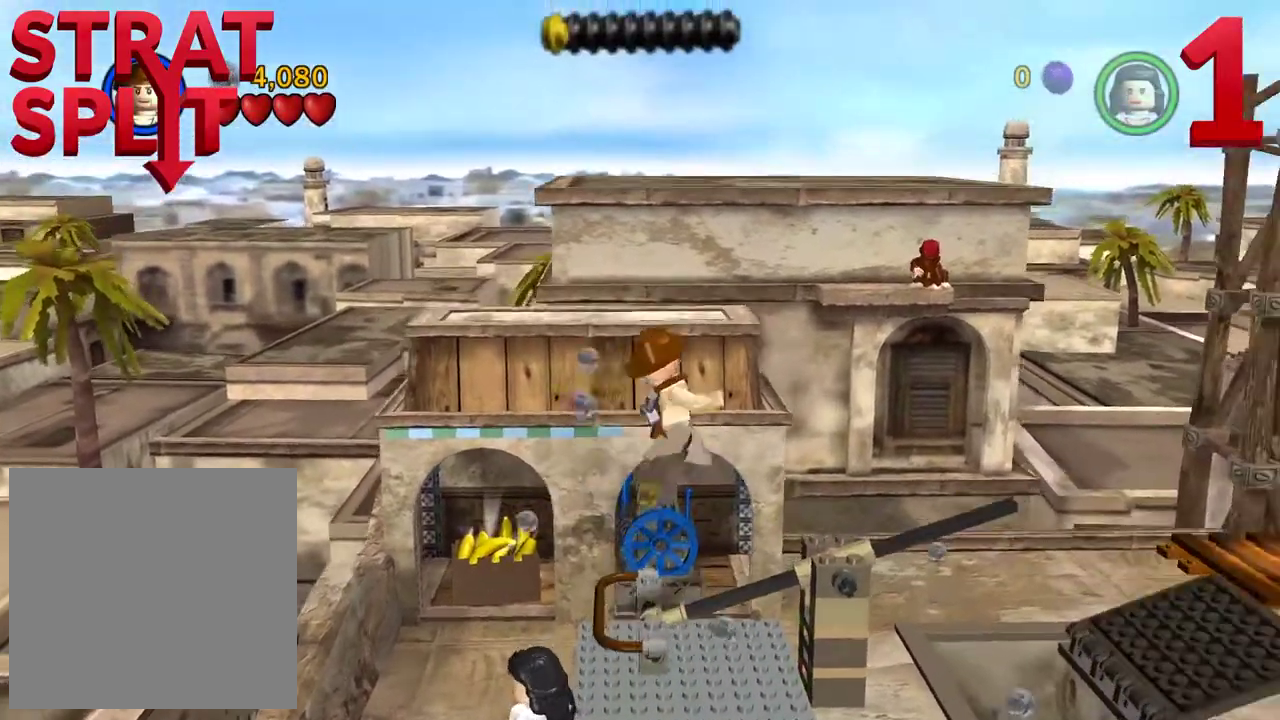
{"dt_ms": 800, "buttons": [], "left_stick": "right", "right_stick": "center", "events": []}
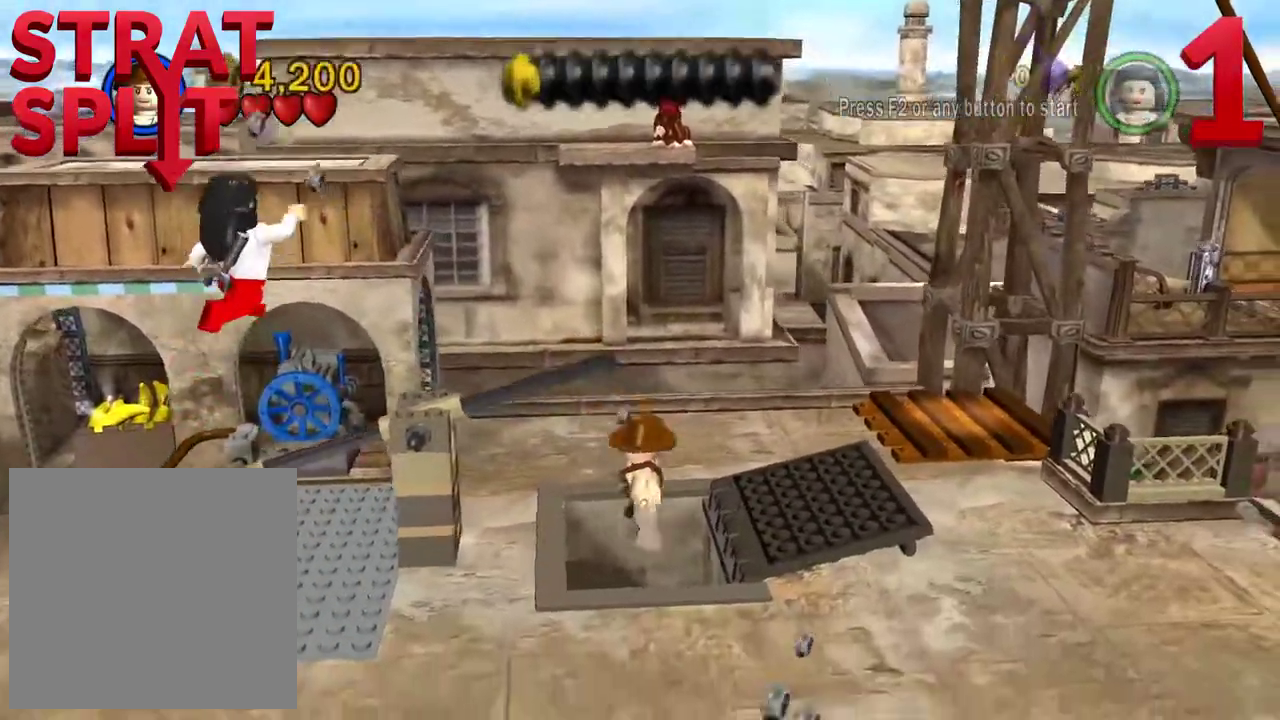
{"dt_ms": 400, "buttons": [], "left_stick": "center", "right_stick": "center", "events": [[100, "left_stick", "center"]]}
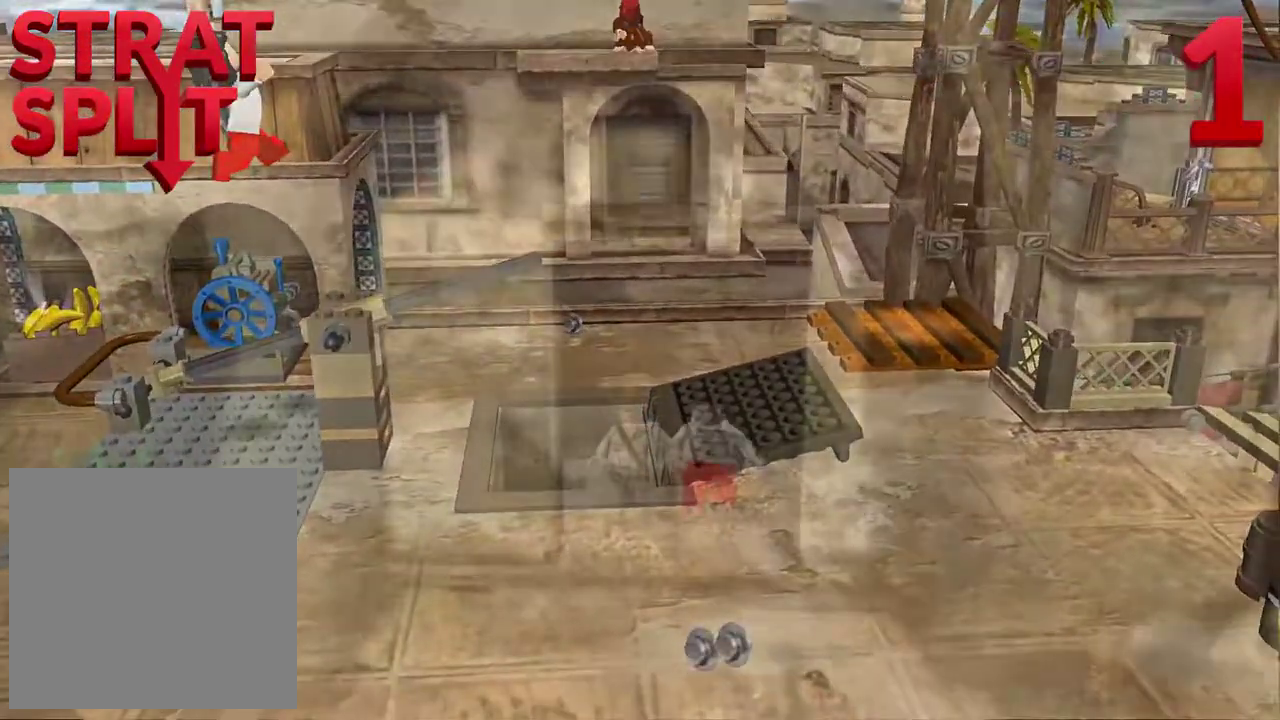
{"dt_ms": 600, "buttons": [], "left_stick": "down", "right_stick": "center", "events": [[383, "Y", "down"], [383, "left_stick", "down"], [483, "Y", "up"]]}
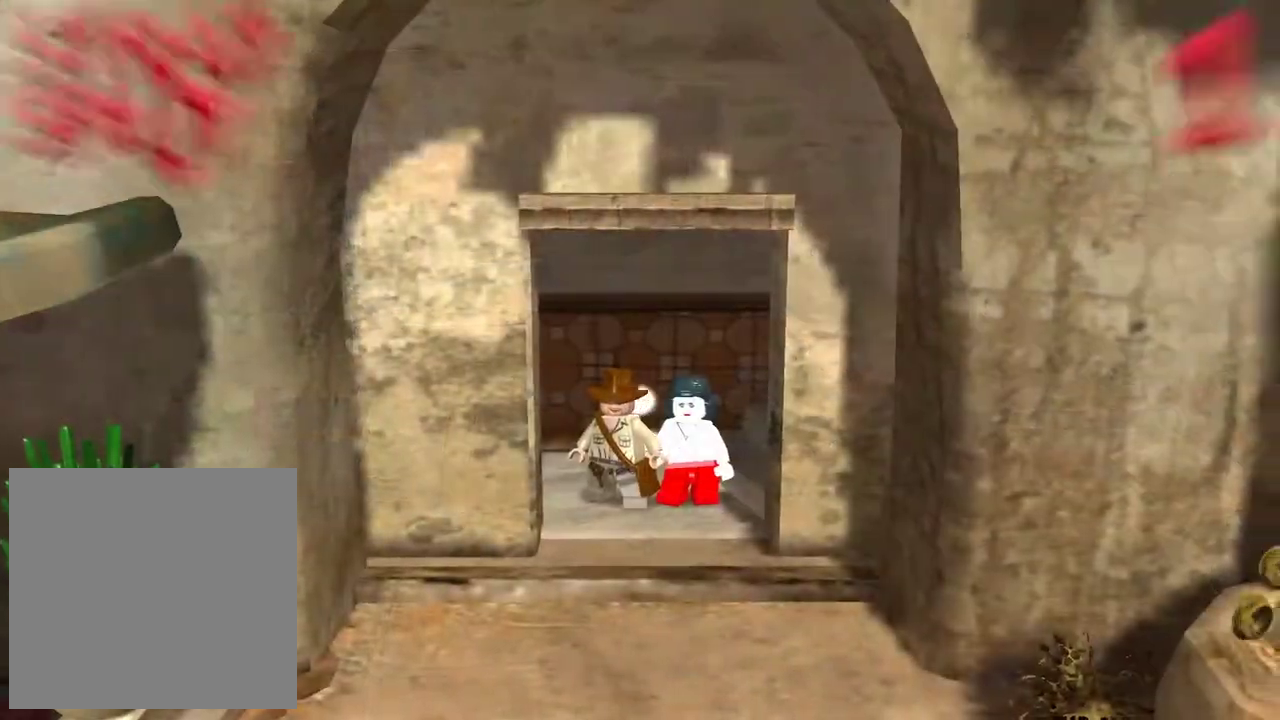
{"dt_ms": 400, "buttons": [], "left_stick": "up-right", "right_stick": "center", "events": [[83, "A", "down"], [83, "left_stick", "up-right"], [350, "A", "up"]]}
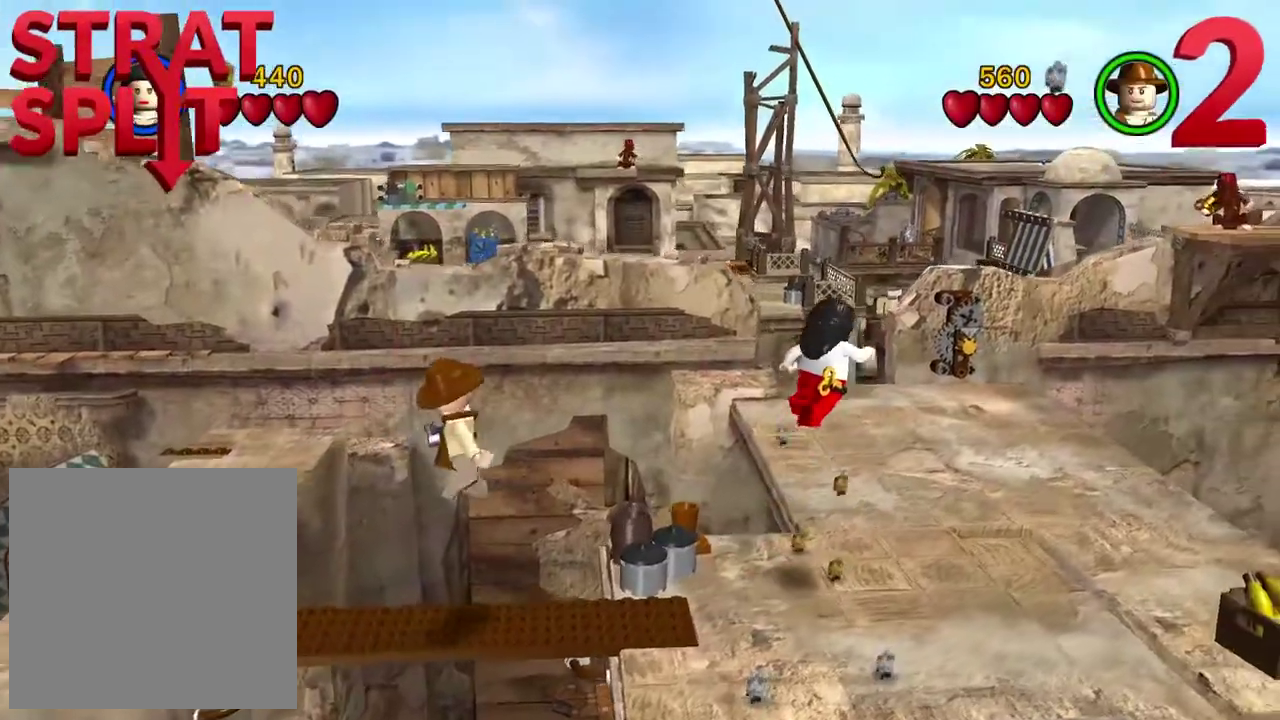
{"dt_ms": 400, "buttons": [], "left_stick": "up-right", "right_stick": "center", "events": []}
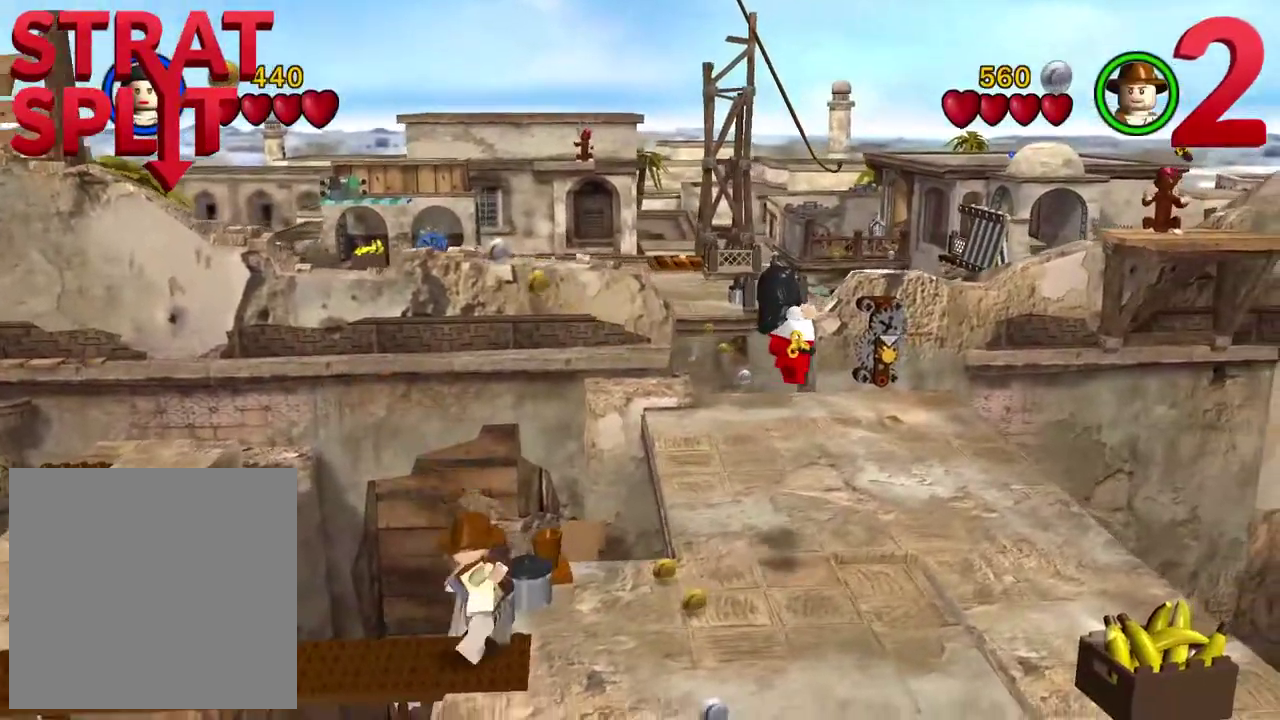
{"dt_ms": 800, "buttons": [], "left_stick": "up", "right_stick": "center", "events": [[600, "left_stick", "up"]]}
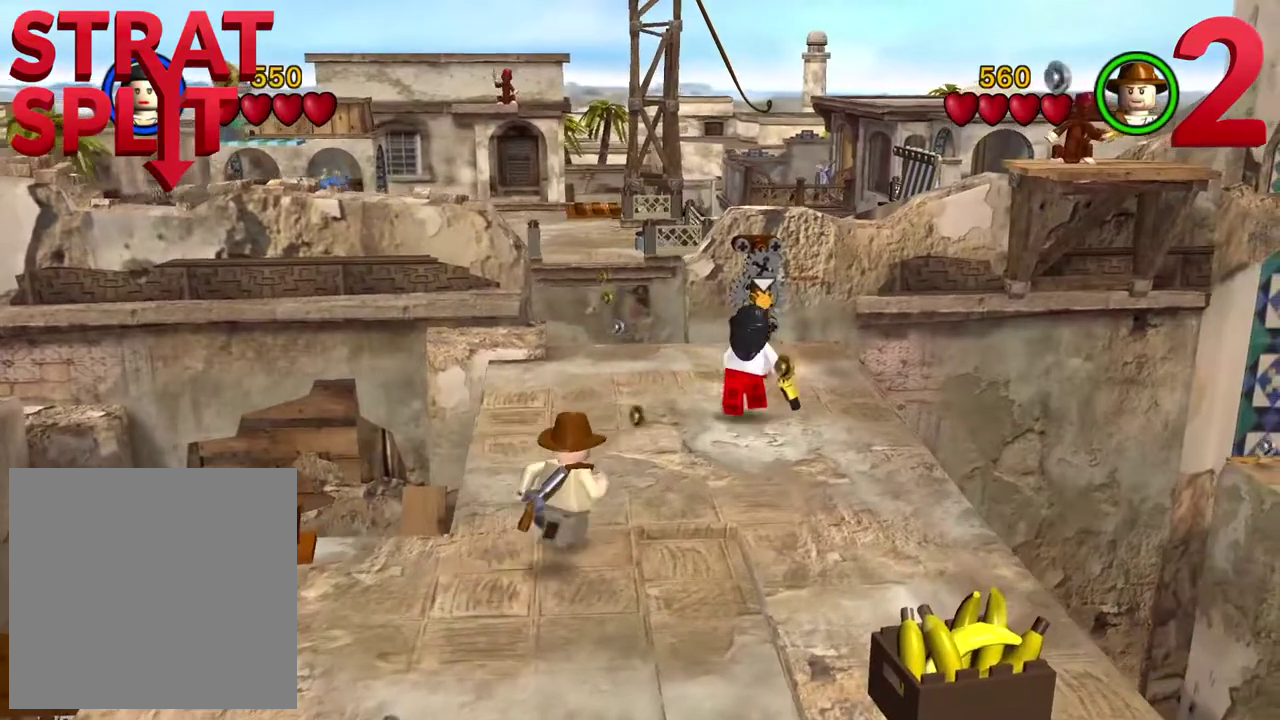
{"dt_ms": 300, "buttons": [], "left_stick": "up", "right_stick": "center", "events": []}
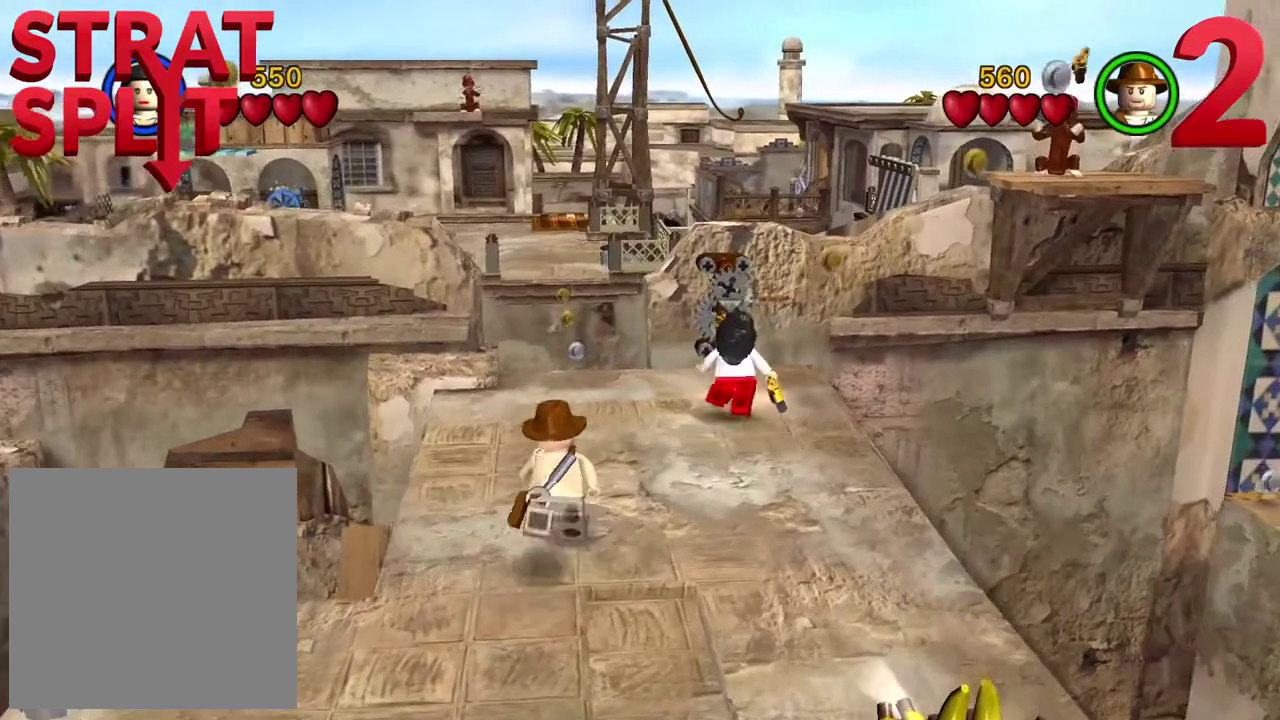
{"dt_ms": 500, "buttons": [], "left_stick": "center", "right_stick": "center", "events": [[183, "B", "down"], [300, "left_stick", "center"], [333, "B", "up"]]}
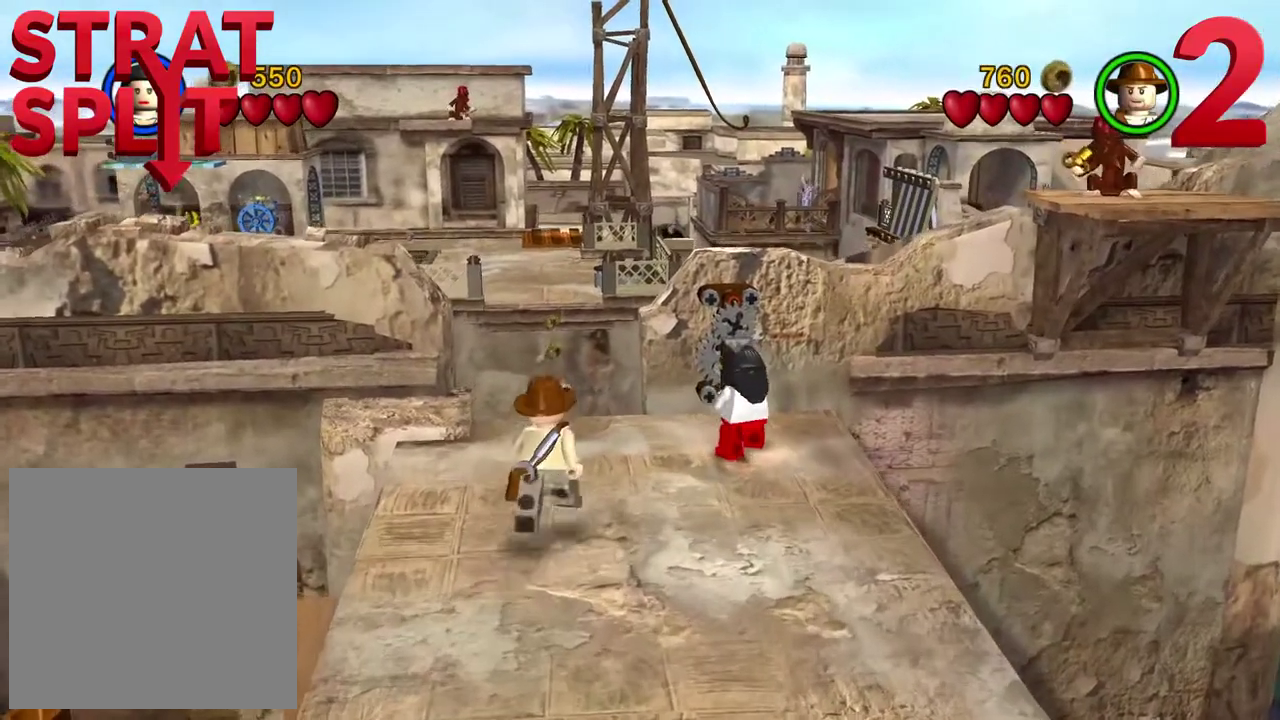
{"dt_ms": 500, "buttons": [], "left_stick": "center", "right_stick": "center", "events": []}
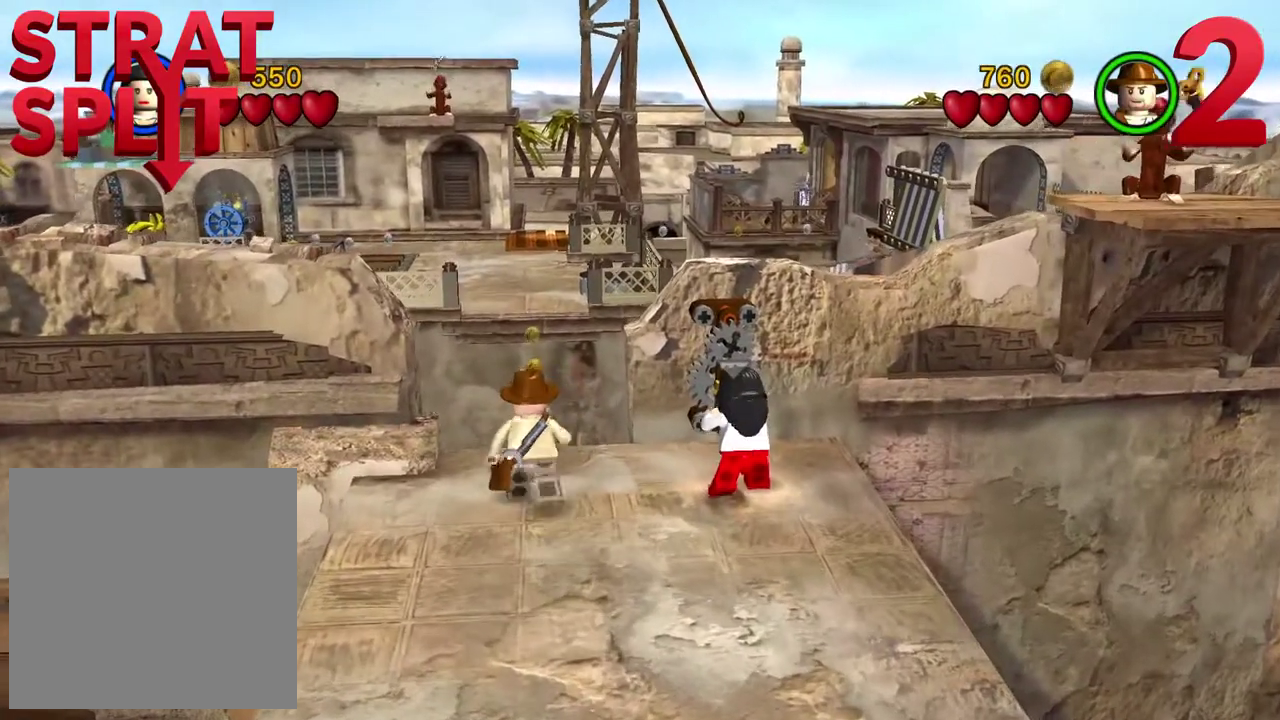
{"dt_ms": 300, "buttons": [], "left_stick": "center", "right_stick": "center", "events": []}
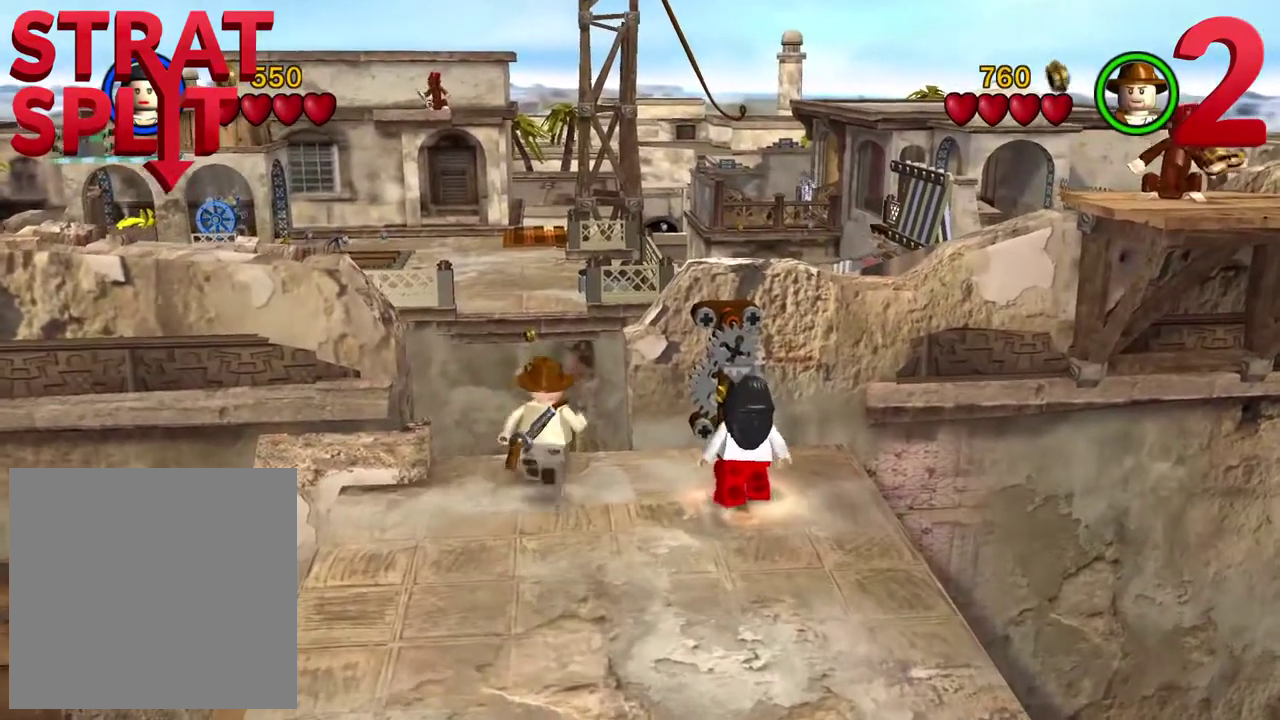
{"dt_ms": 800, "buttons": ["B"], "left_stick": "center", "right_stick": "center", "events": [[33, "B", "down"]]}